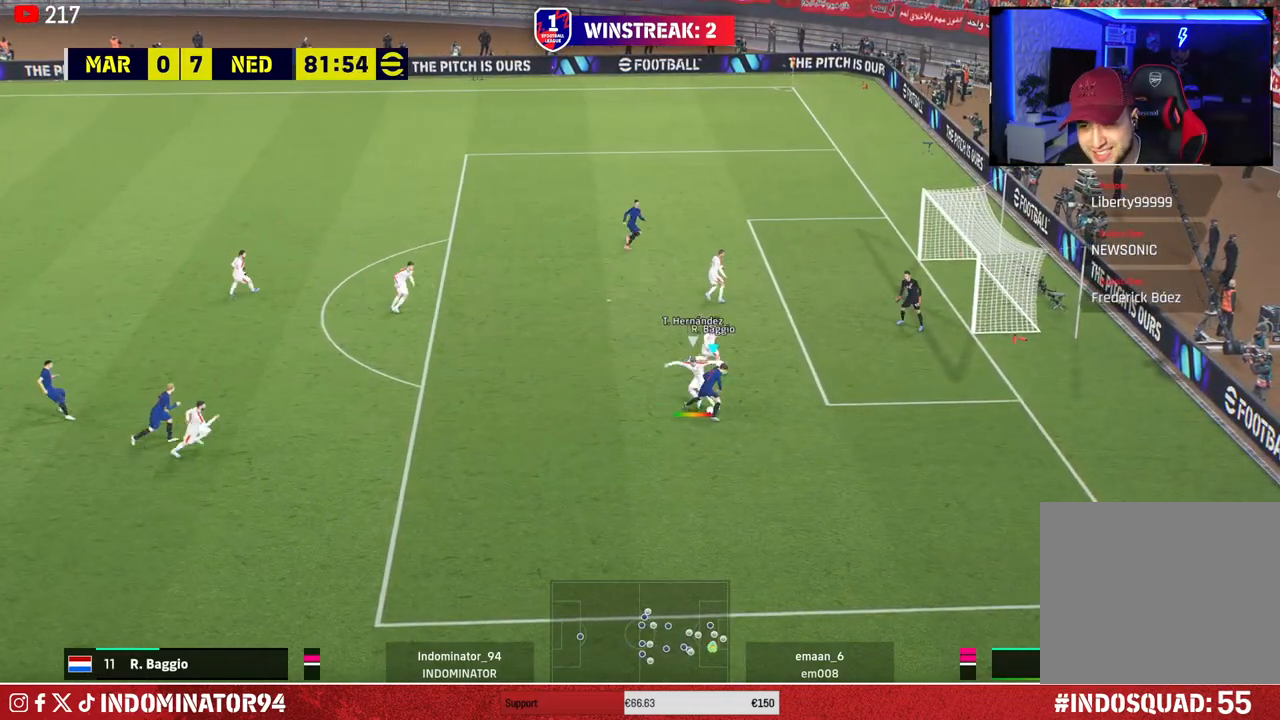
Gameplay with a controller (PlayStation layout); each line is a JSON object with the inputs held at the frame after it. "events" lists button and stick changes between this image and that frame as [ms after this image, input, new state], when the widget could be followed in between.
{"buttons": ["R1"], "left_stick": "down-right", "right_stick": "center", "events": []}
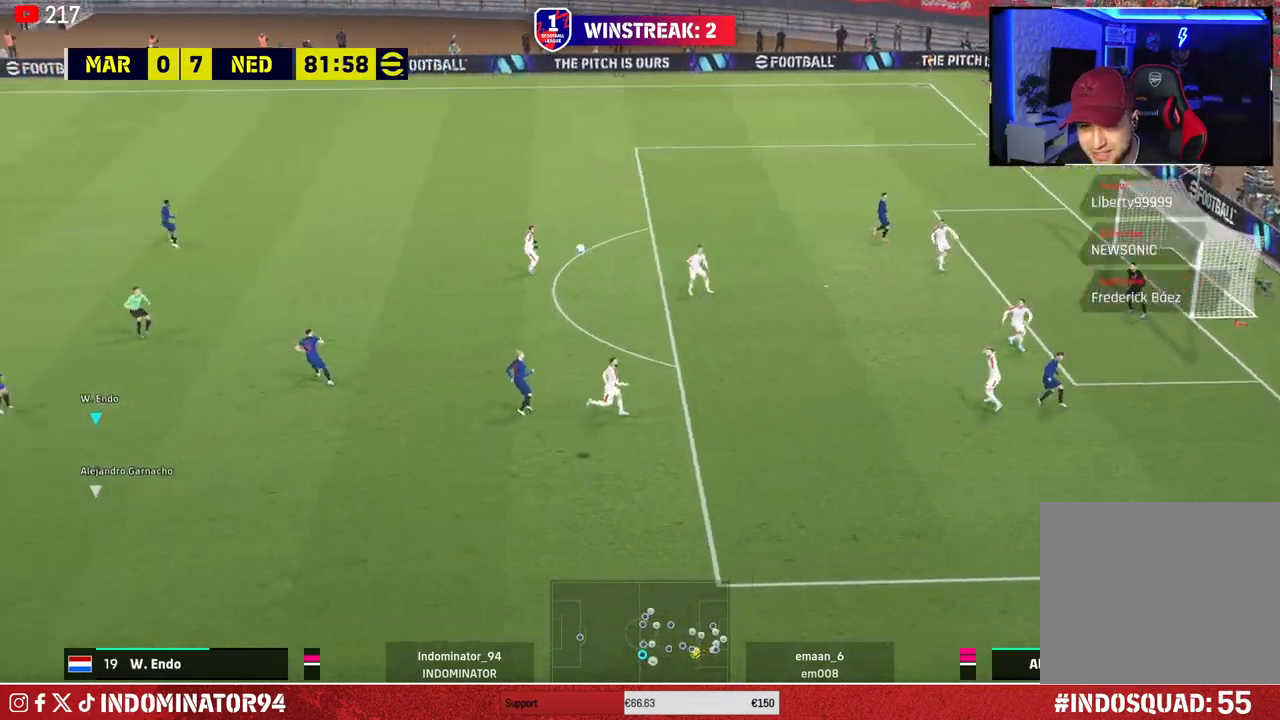
{"buttons": ["R1"], "left_stick": "down-right", "right_stick": "center", "events": []}
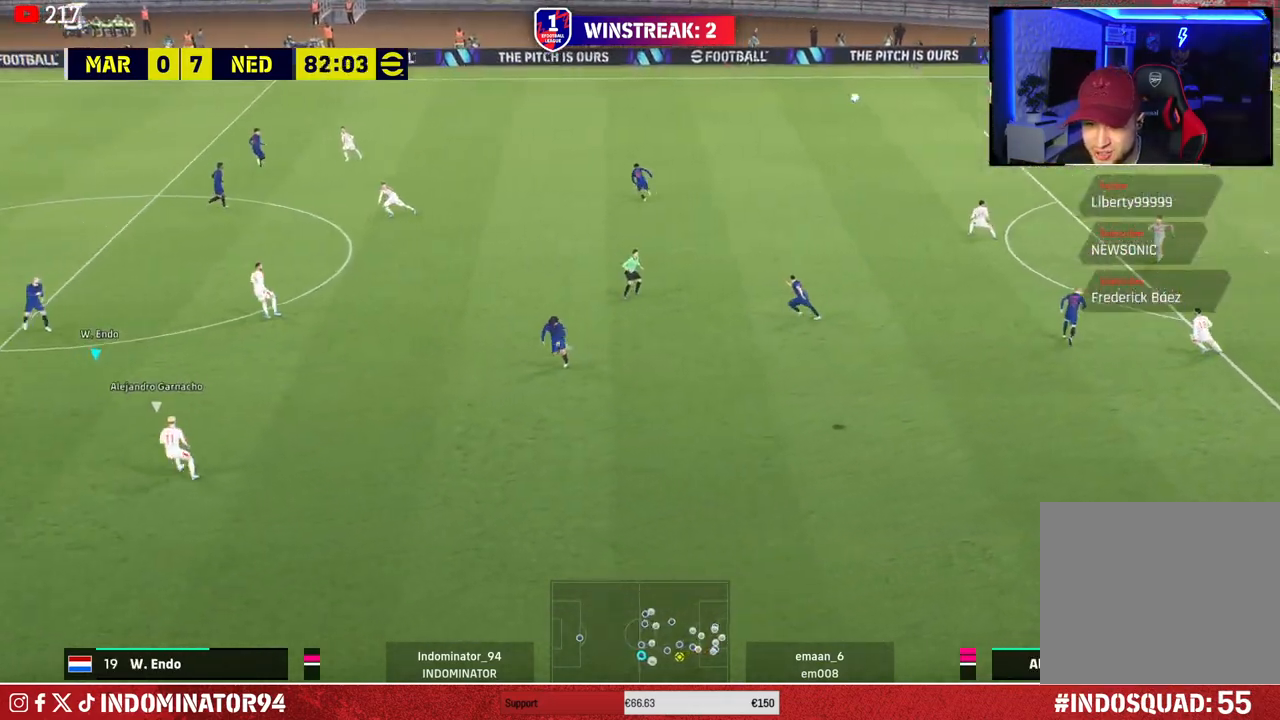
{"buttons": [], "left_stick": "down-right", "right_stick": "center", "events": [[183, "R2", "down"], [467, "R1", "up"], [483, "R2", "up"]]}
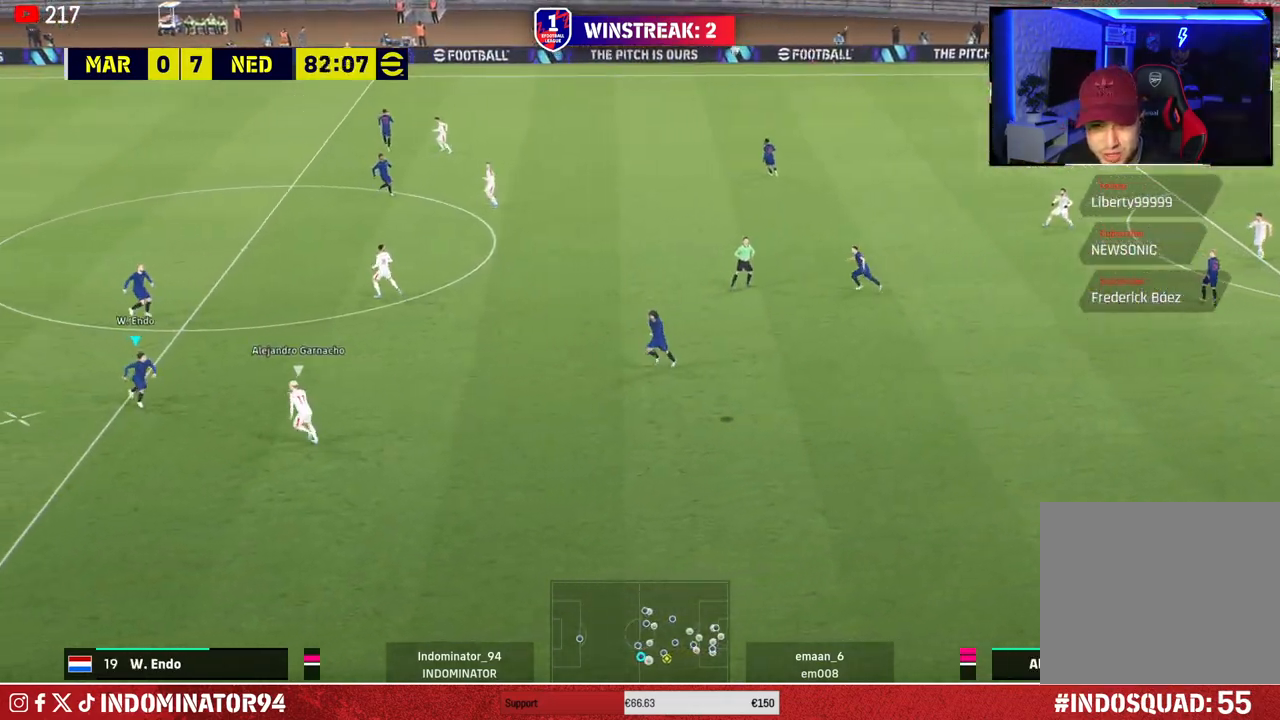
{"buttons": [], "left_stick": "up-right", "right_stick": "center", "events": [[67, "CROSS", "down"], [100, "left_stick", "up-right"], [250, "CROSS", "up"]]}
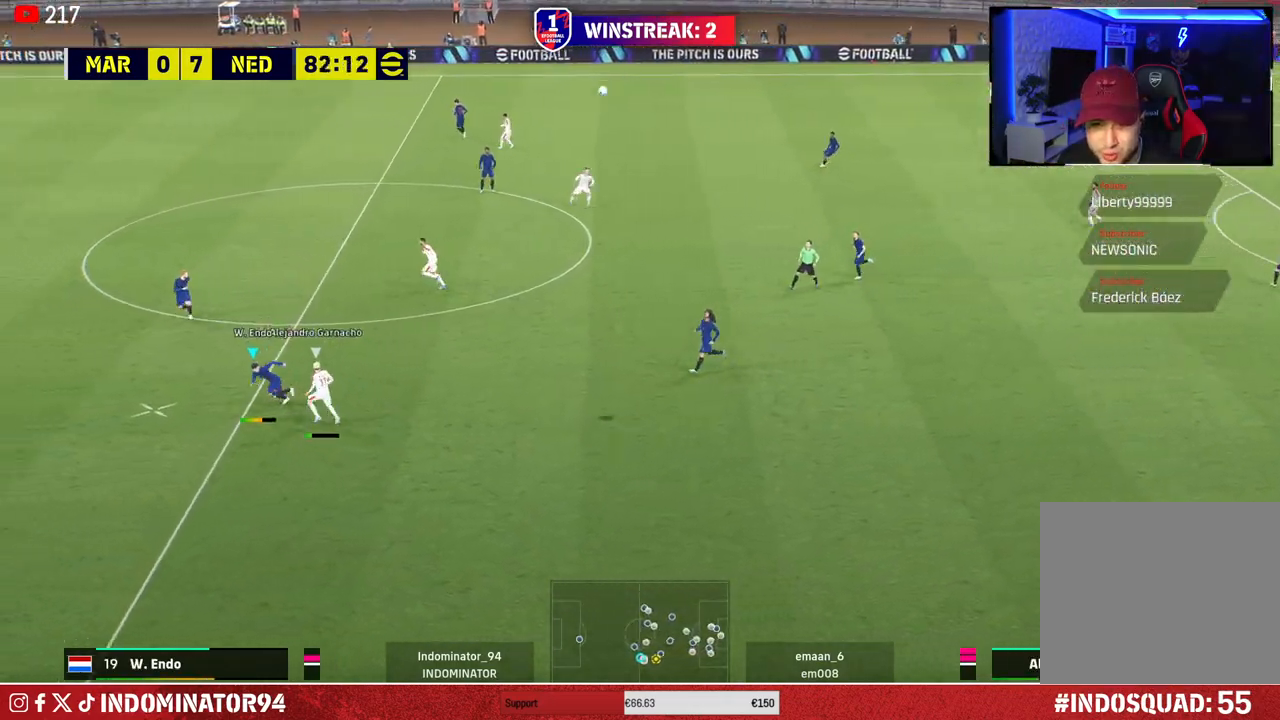
{"buttons": [], "left_stick": "up-right", "right_stick": "center", "events": []}
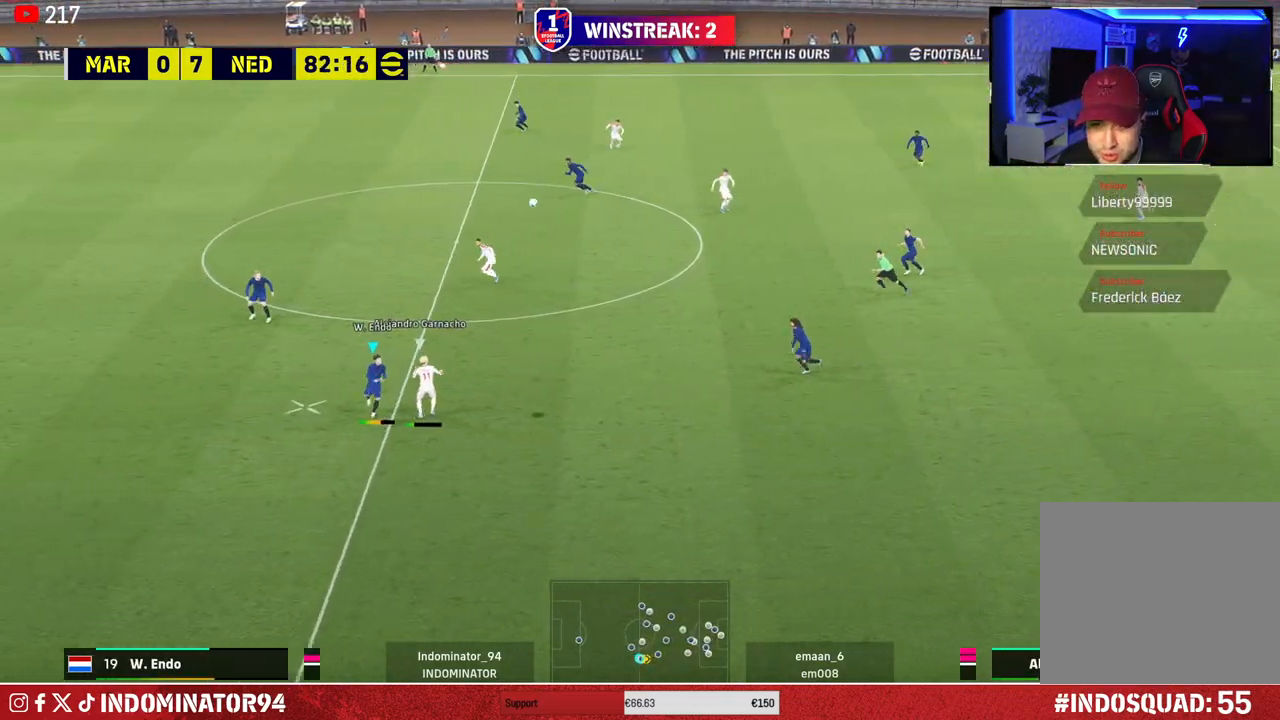
{"buttons": [], "left_stick": "up-right", "right_stick": "center", "events": []}
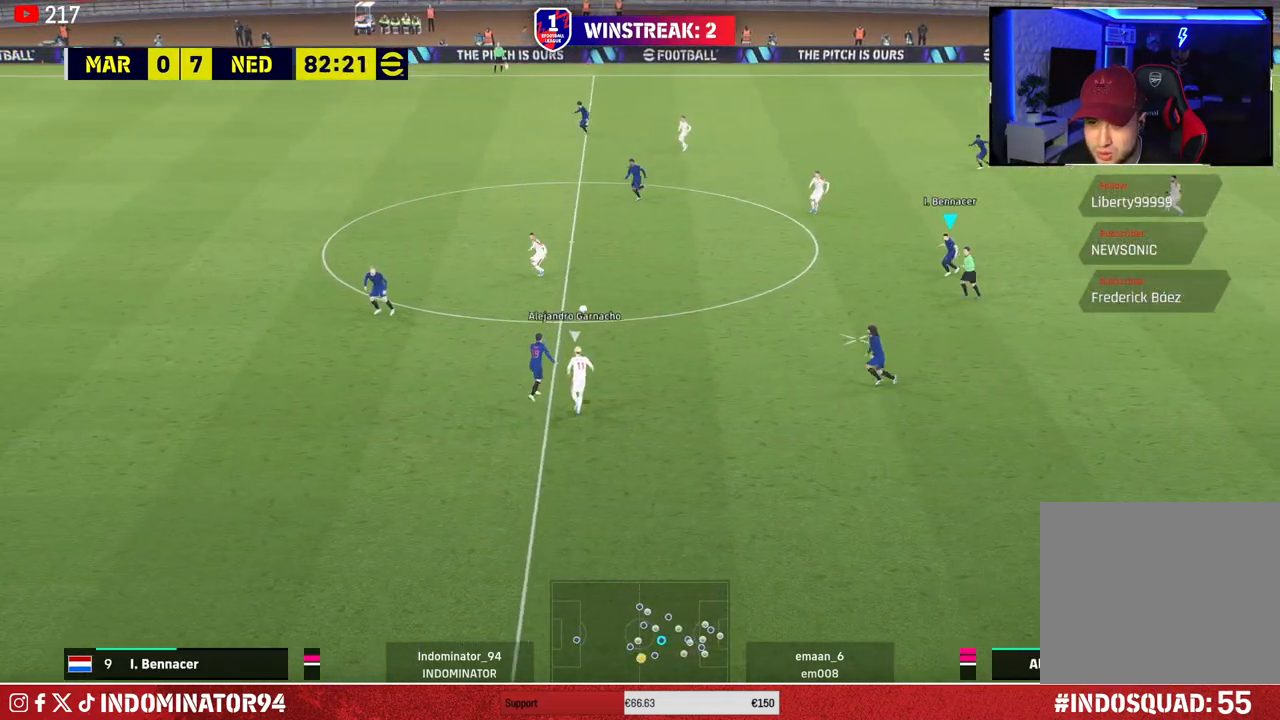
{"buttons": [], "left_stick": "up-right", "right_stick": "center", "events": []}
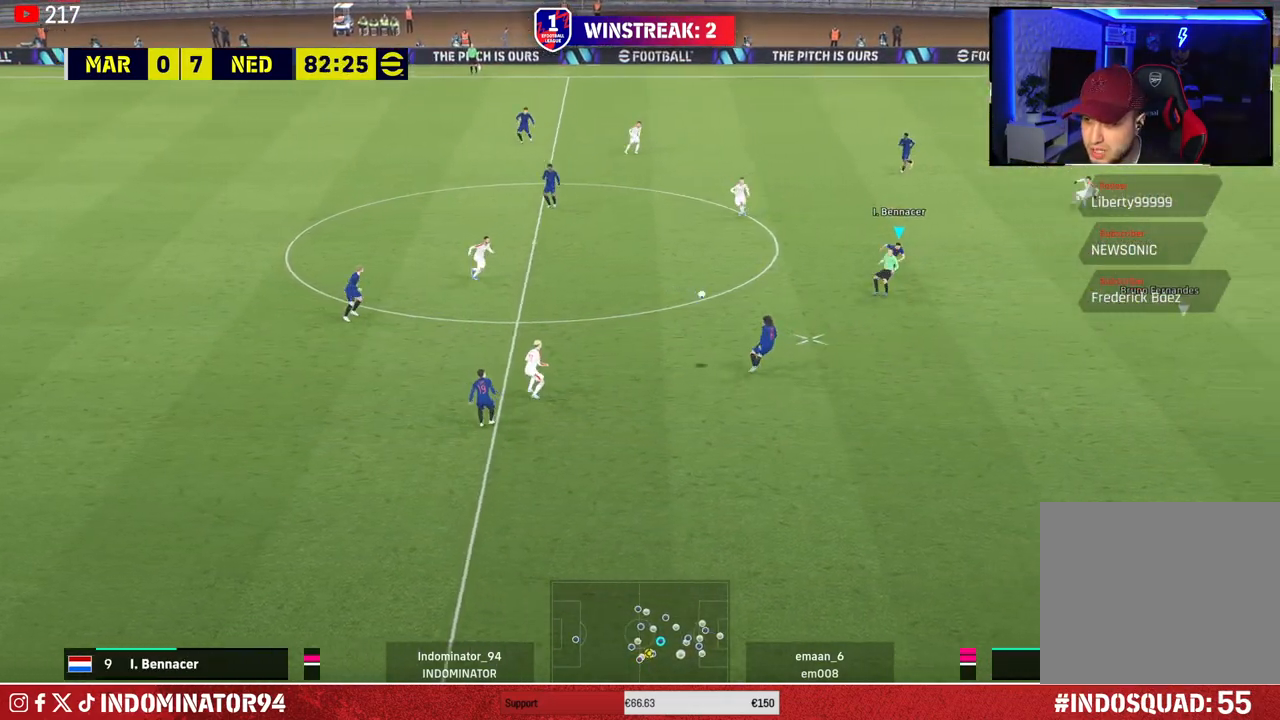
{"buttons": [], "left_stick": "up", "right_stick": "center", "events": [[500, "left_stick", "up"]]}
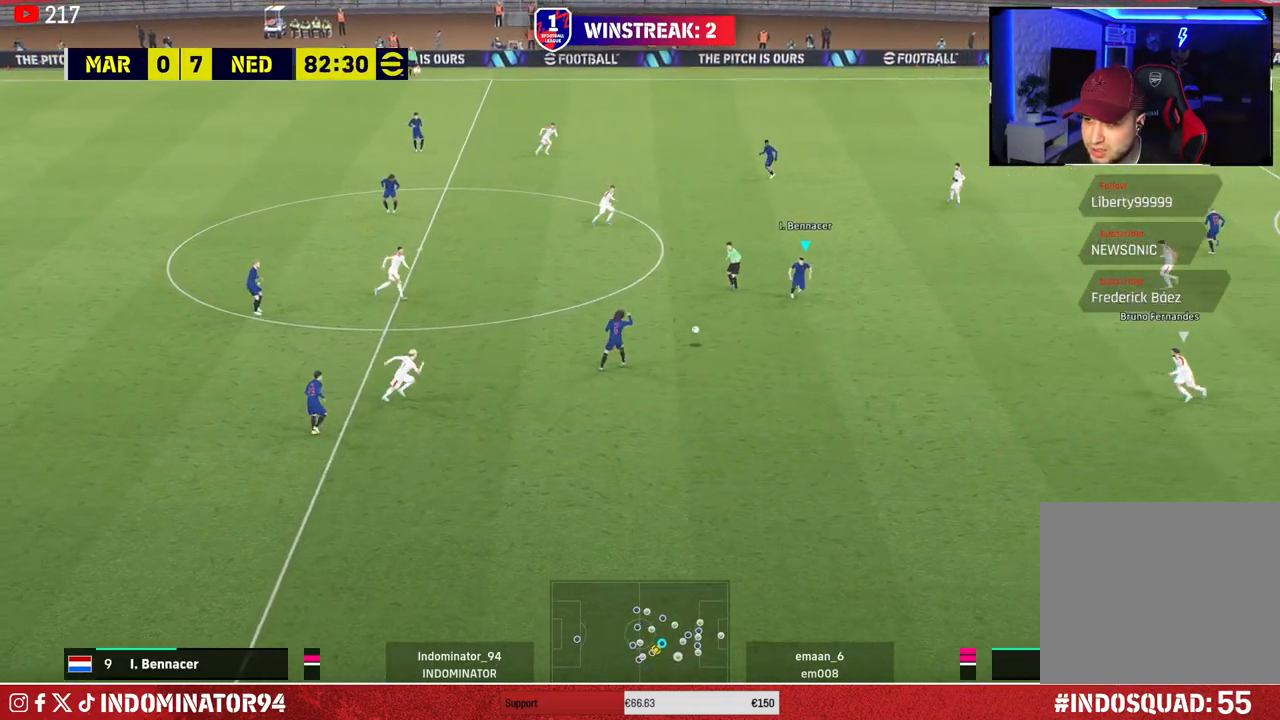
{"buttons": [], "left_stick": "up", "right_stick": "center", "events": []}
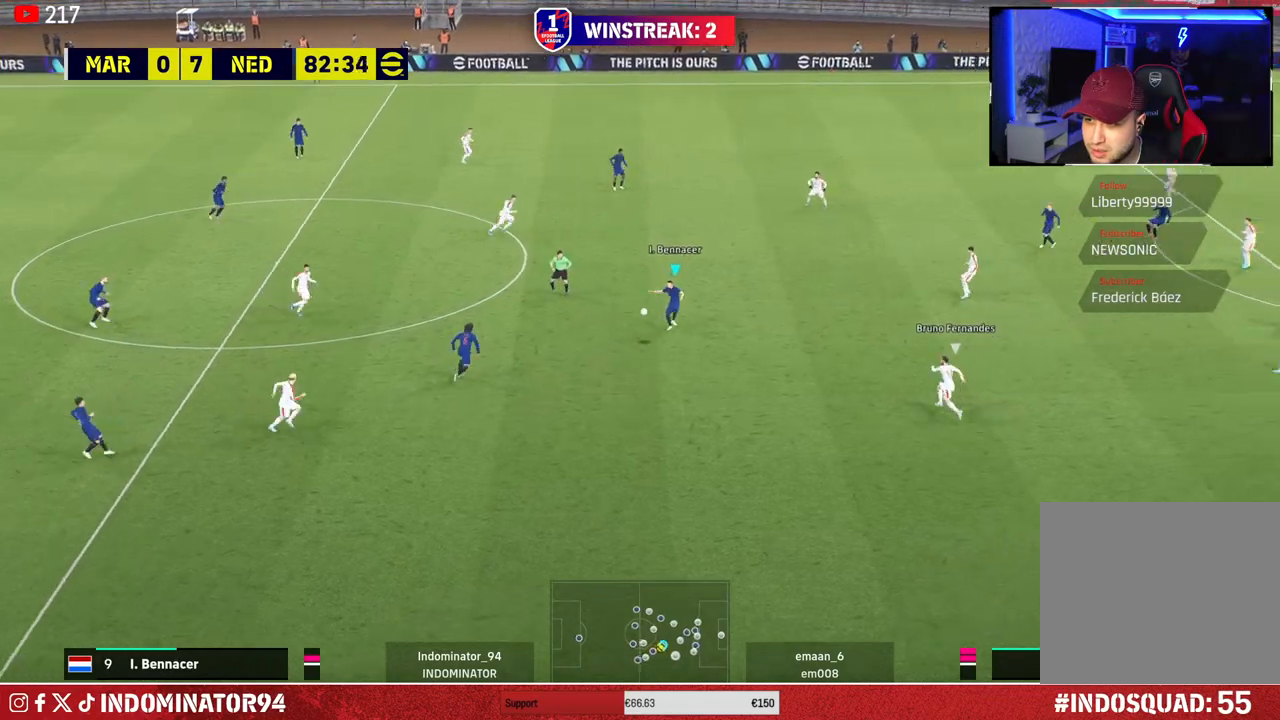
{"buttons": [], "left_stick": "up", "right_stick": "center", "events": []}
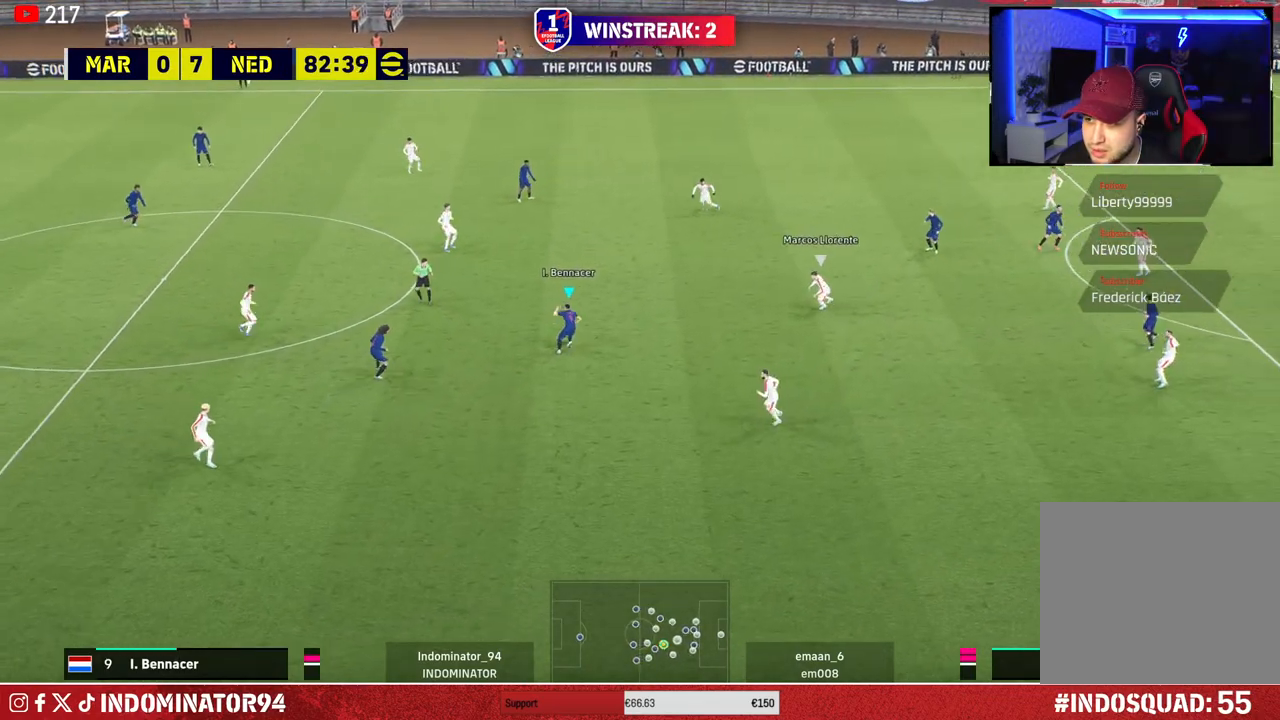
{"buttons": [], "left_stick": "up-right", "right_stick": "center", "events": [[33, "left_stick", "up-right"], [67, "CIRCLE", "down"], [217, "CIRCLE", "up"]]}
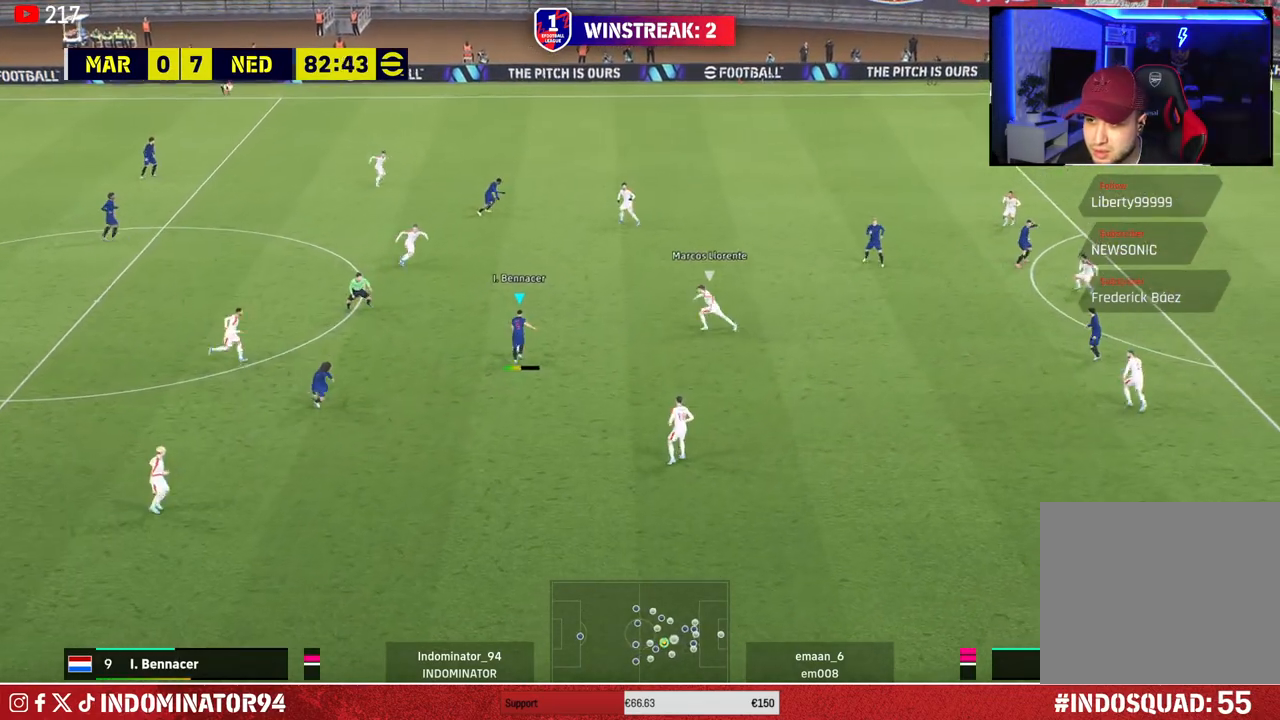
{"buttons": [], "left_stick": "down-left", "right_stick": "center", "events": [[267, "left_stick", "down-right"], [333, "left_stick", "down-left"]]}
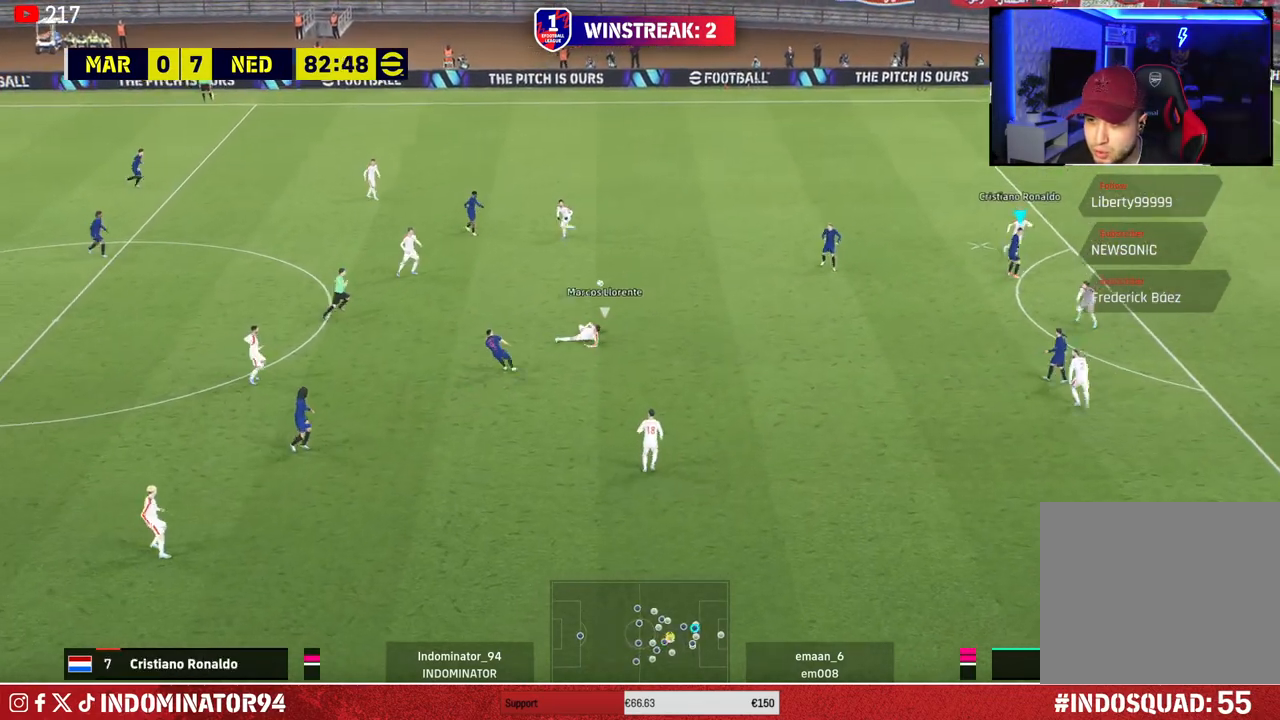
{"buttons": [], "left_stick": "up-left", "right_stick": "center", "events": [[333, "left_stick", "up-left"], [367, "CROSS", "down"], [433, "CROSS", "up"]]}
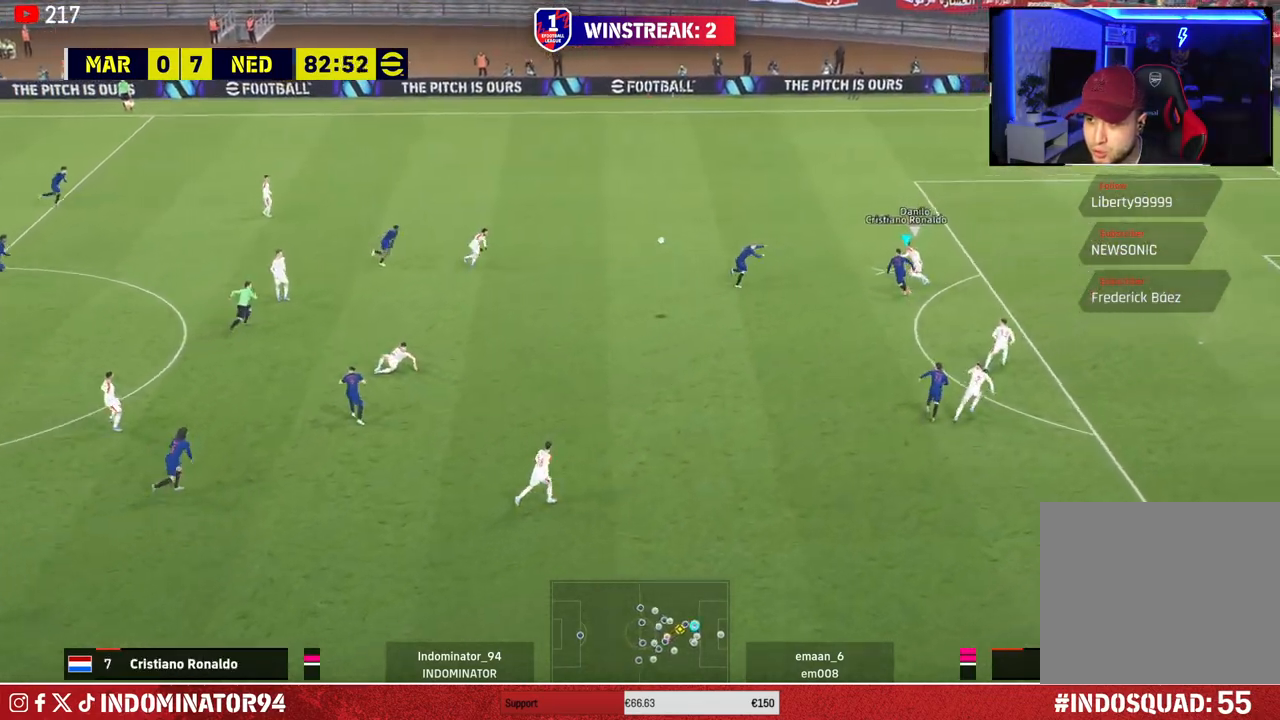
{"buttons": [], "left_stick": "up-right", "right_stick": "center", "events": [[317, "left_stick", "up-right"]]}
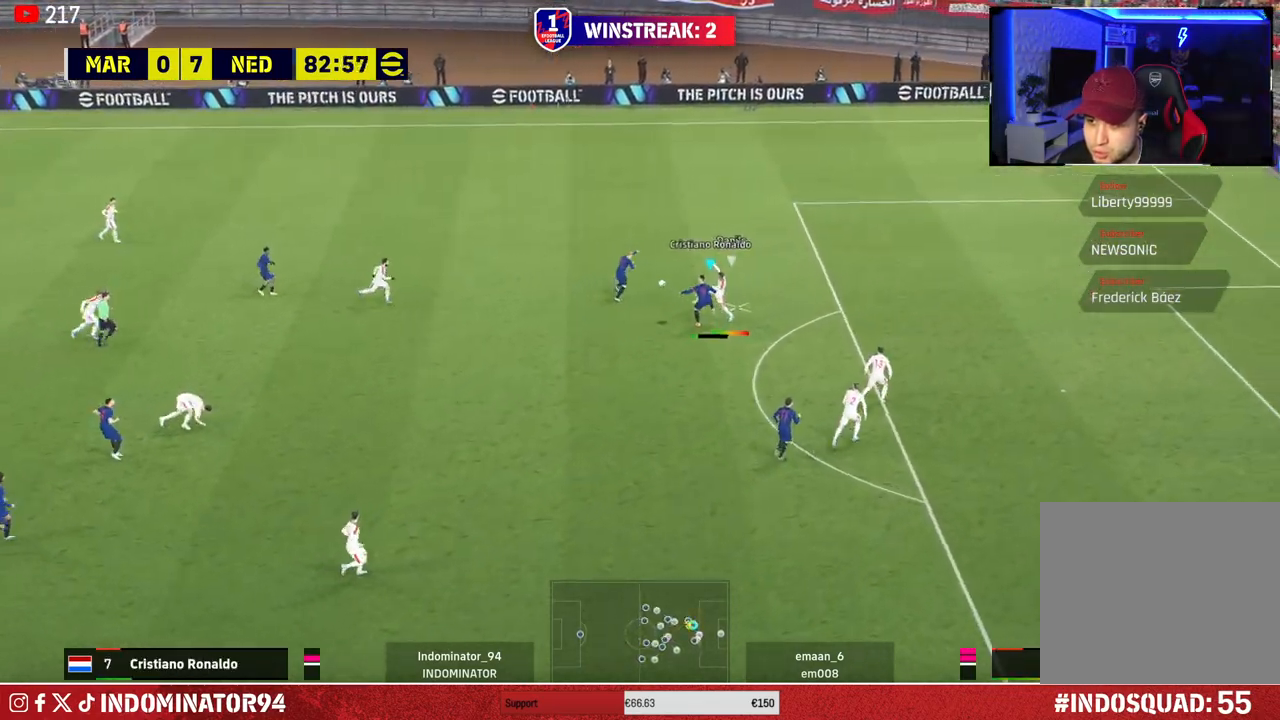
{"buttons": [], "left_stick": "right", "right_stick": "center", "events": [[117, "left_stick", "right"], [167, "R1", "down"], [450, "R1", "up"]]}
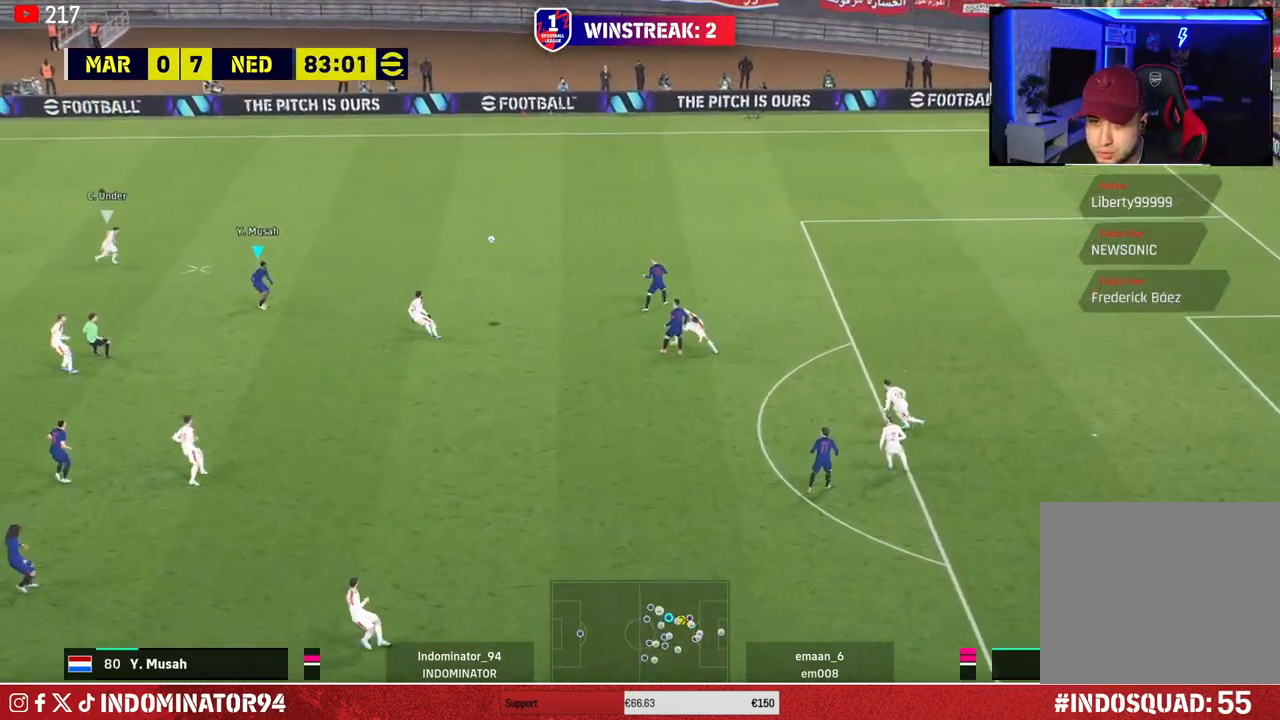
{"buttons": [], "left_stick": "right", "right_stick": "center", "events": [[33, "CROSS", "down"], [117, "CROSS", "up"]]}
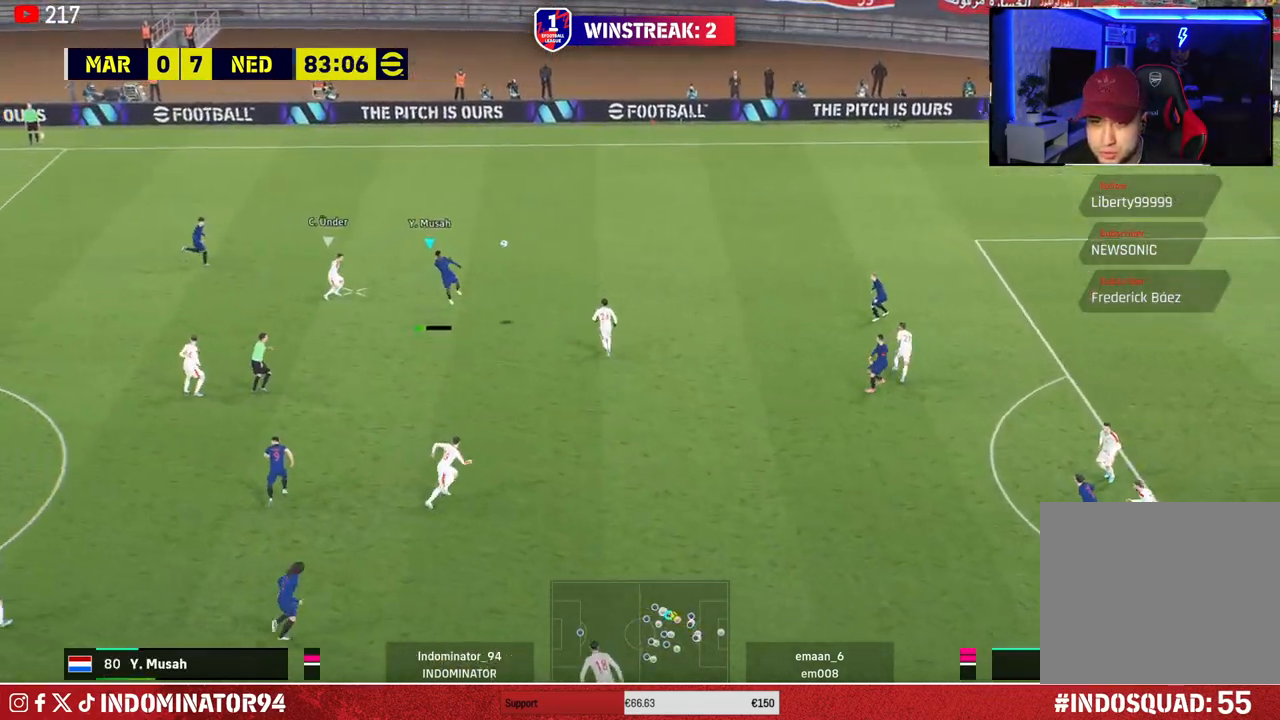
{"buttons": [], "left_stick": "down-right", "right_stick": "center", "events": [[333, "left_stick", "down-right"]]}
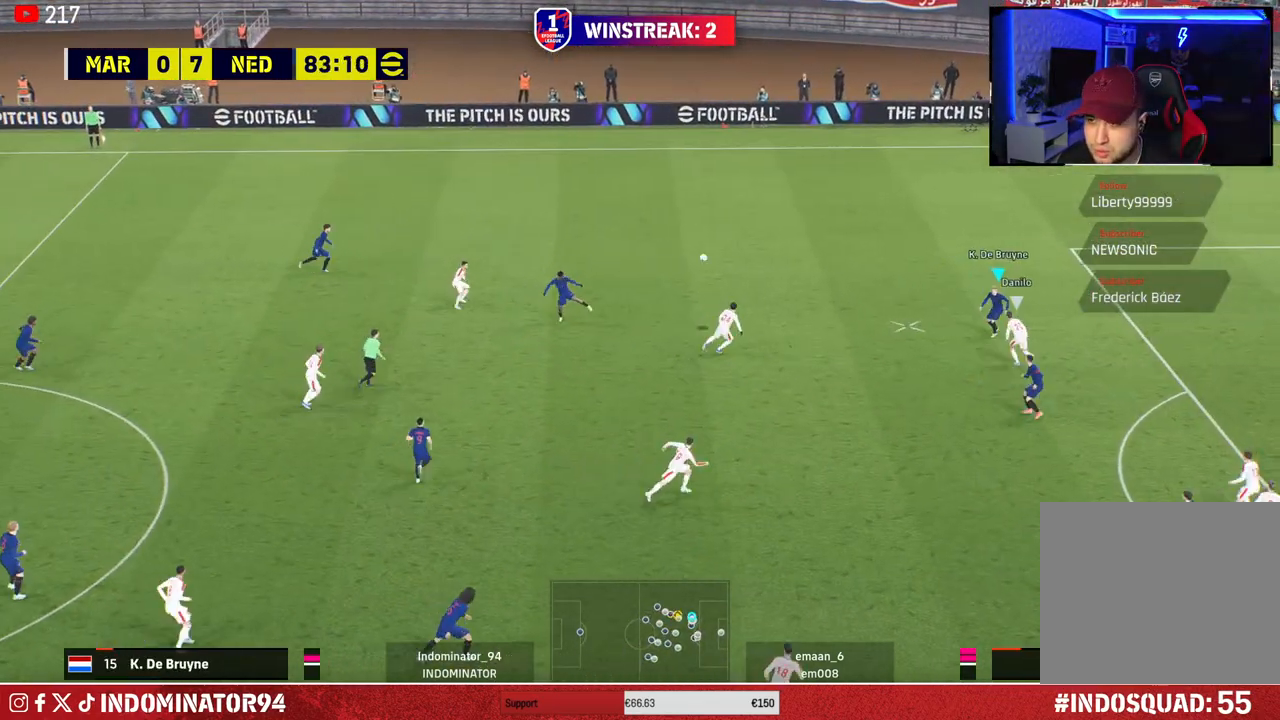
{"buttons": [], "left_stick": "down-right", "right_stick": "center", "events": [[17, "left_stick", "down"], [100, "CROSS", "down"], [100, "L1", "down"], [183, "CROSS", "up"], [200, "L1", "up"], [250, "left_stick", "down-right"]]}
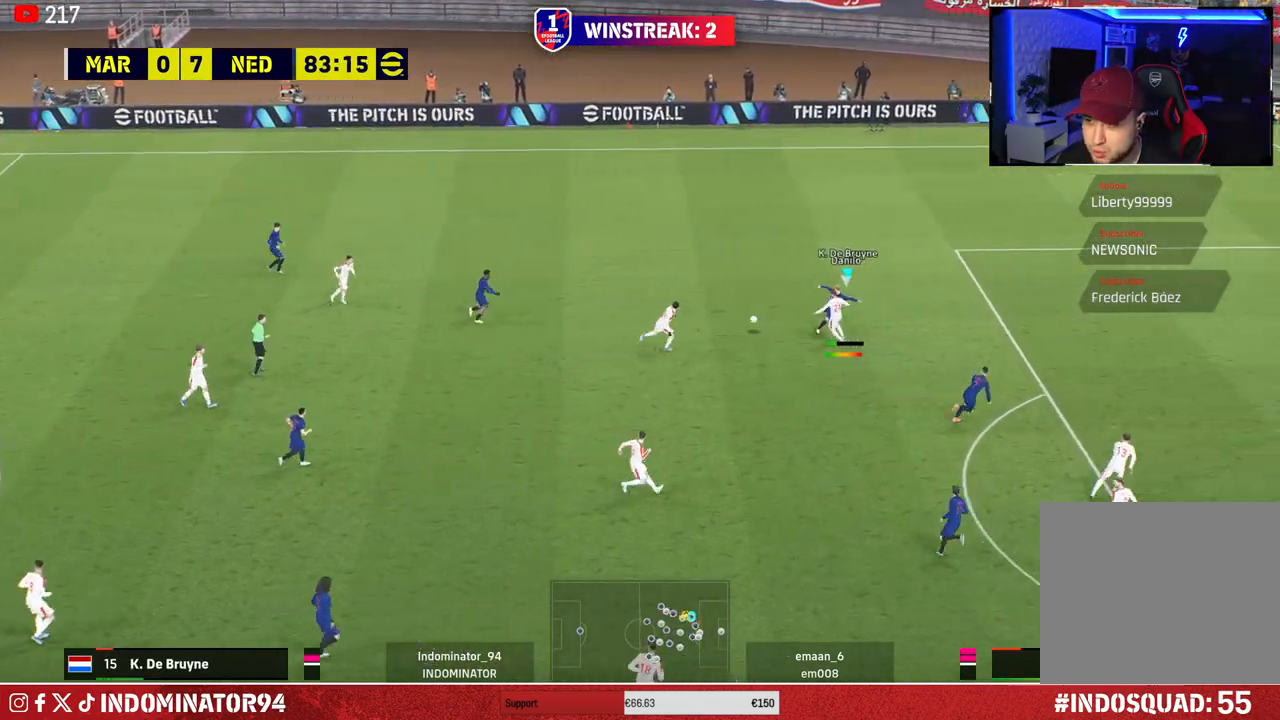
{"buttons": [], "left_stick": "up-left", "right_stick": "center", "events": [[150, "left_stick", "up-right"], [483, "left_stick", "up-left"]]}
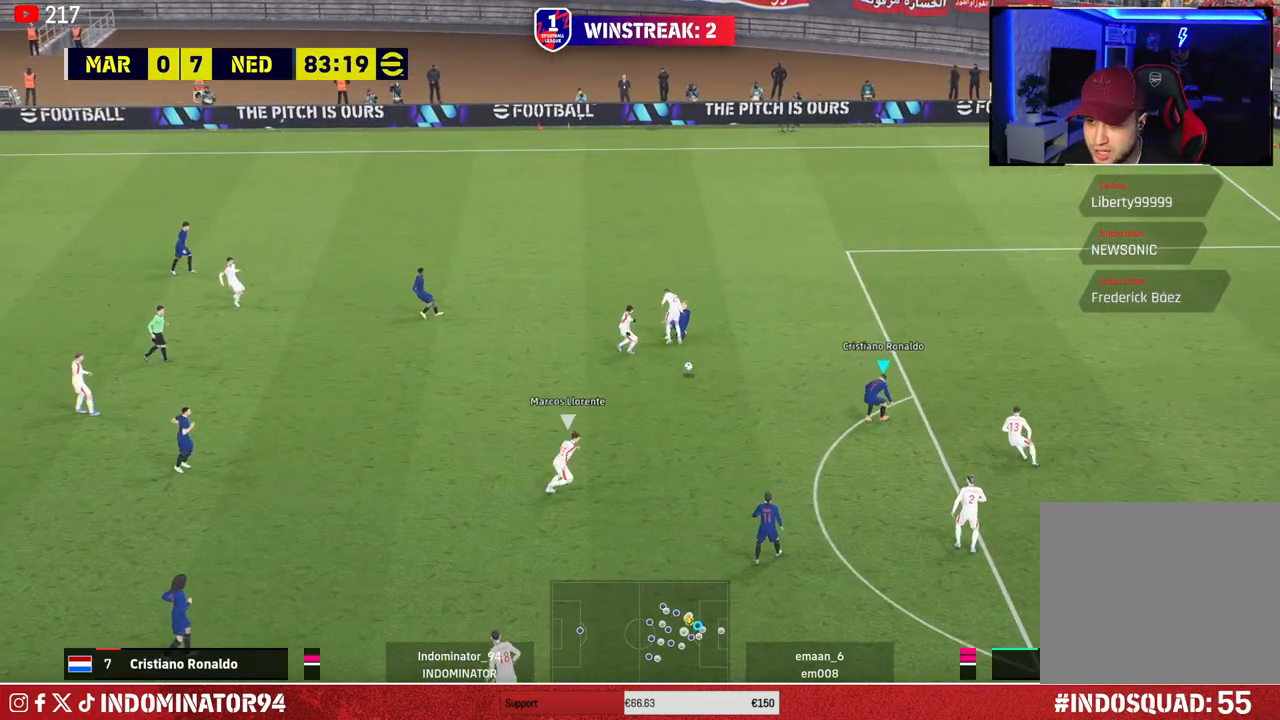
{"buttons": ["R1"], "left_stick": "up-left", "right_stick": "center", "events": [[17, "left_stick", "left"], [100, "R1", "down"], [367, "right_stick", "left"], [450, "left_stick", "up-left"], [467, "right_stick", "center"]]}
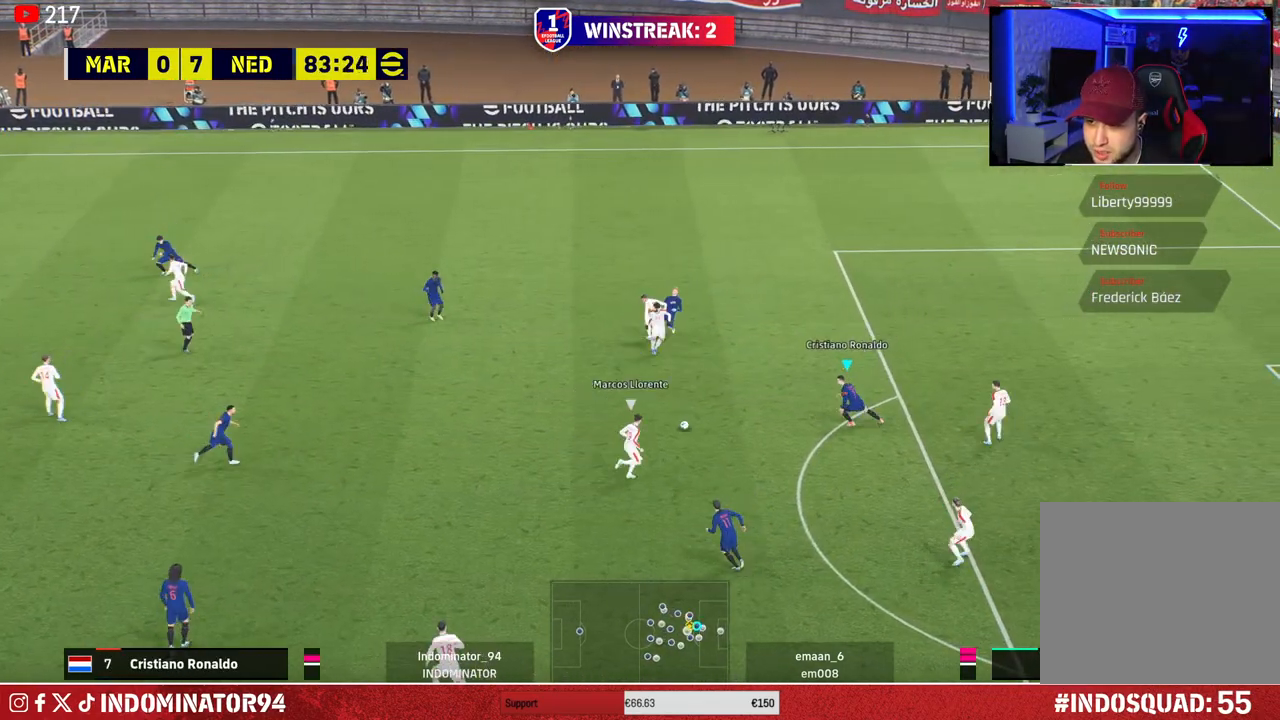
{"buttons": [], "left_stick": "up-left", "right_stick": "center", "events": [[50, "left_stick", "up"], [200, "left_stick", "up-right"], [267, "R1", "up"], [433, "left_stick", "up-left"]]}
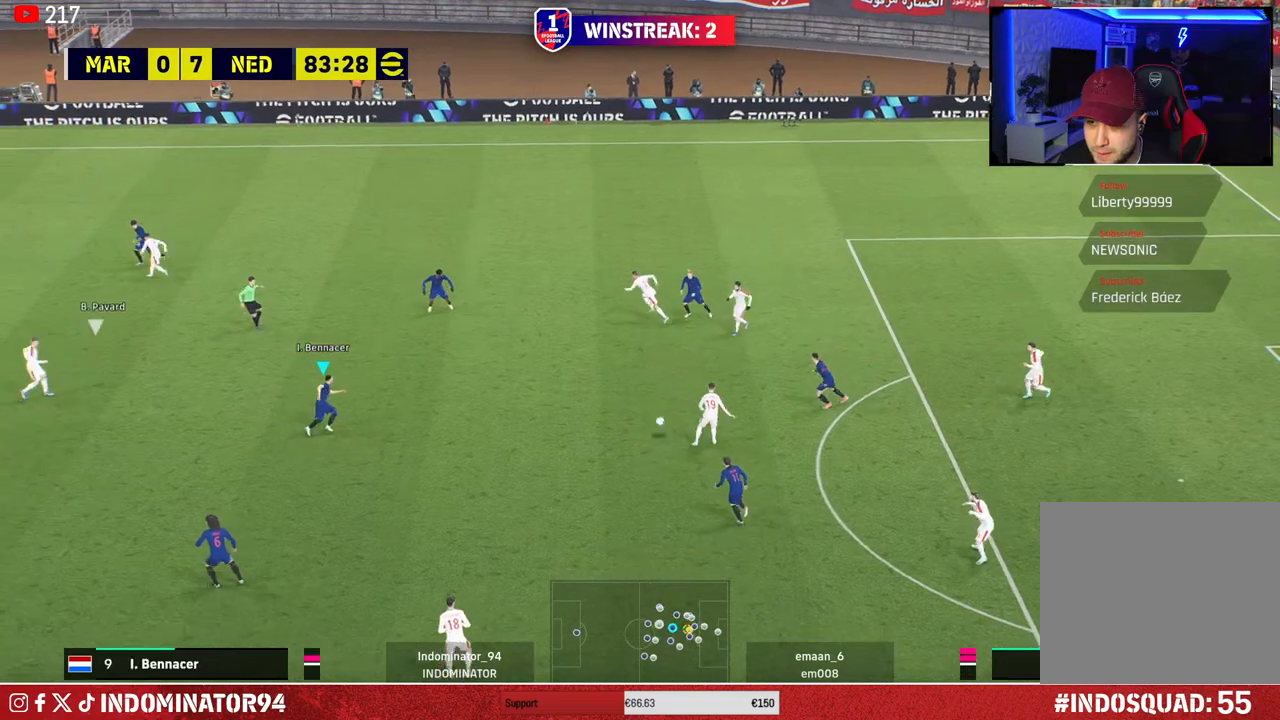
{"buttons": [], "left_stick": "right", "right_stick": "center", "events": [[50, "left_stick", "down-left"], [167, "left_stick", "down-right"], [450, "left_stick", "right"]]}
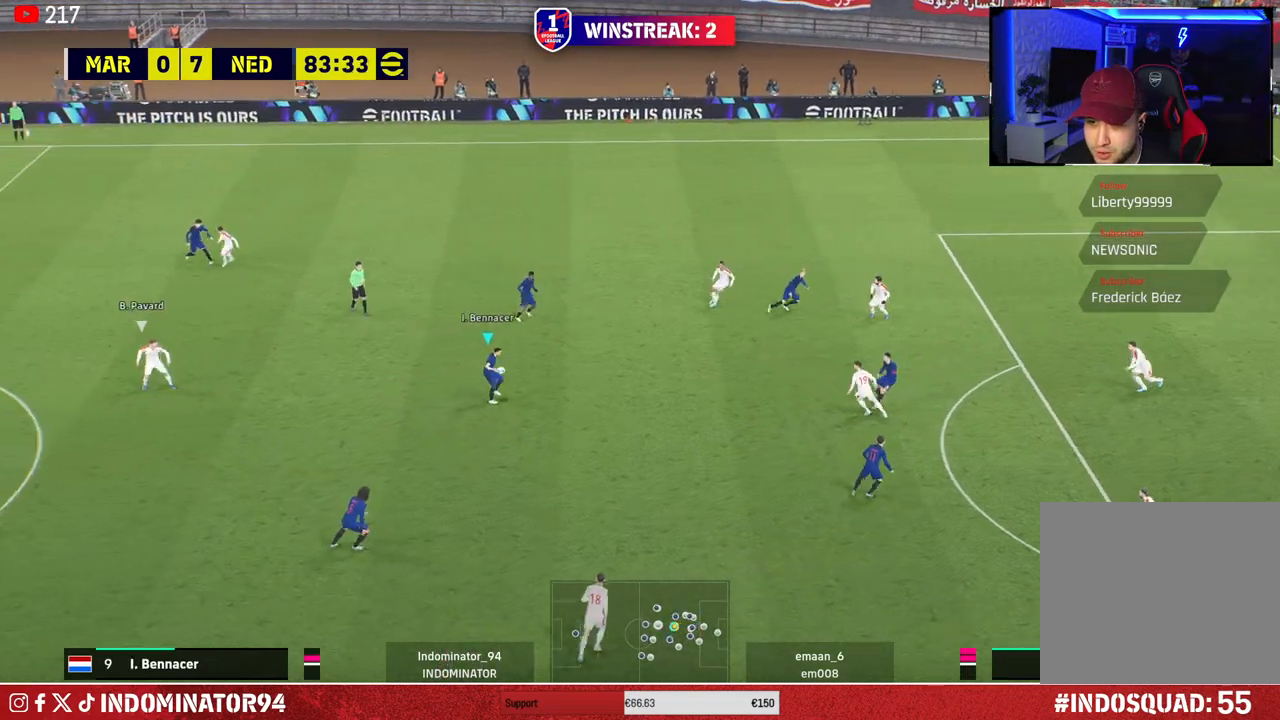
{"buttons": [], "left_stick": "right", "right_stick": "center", "events": []}
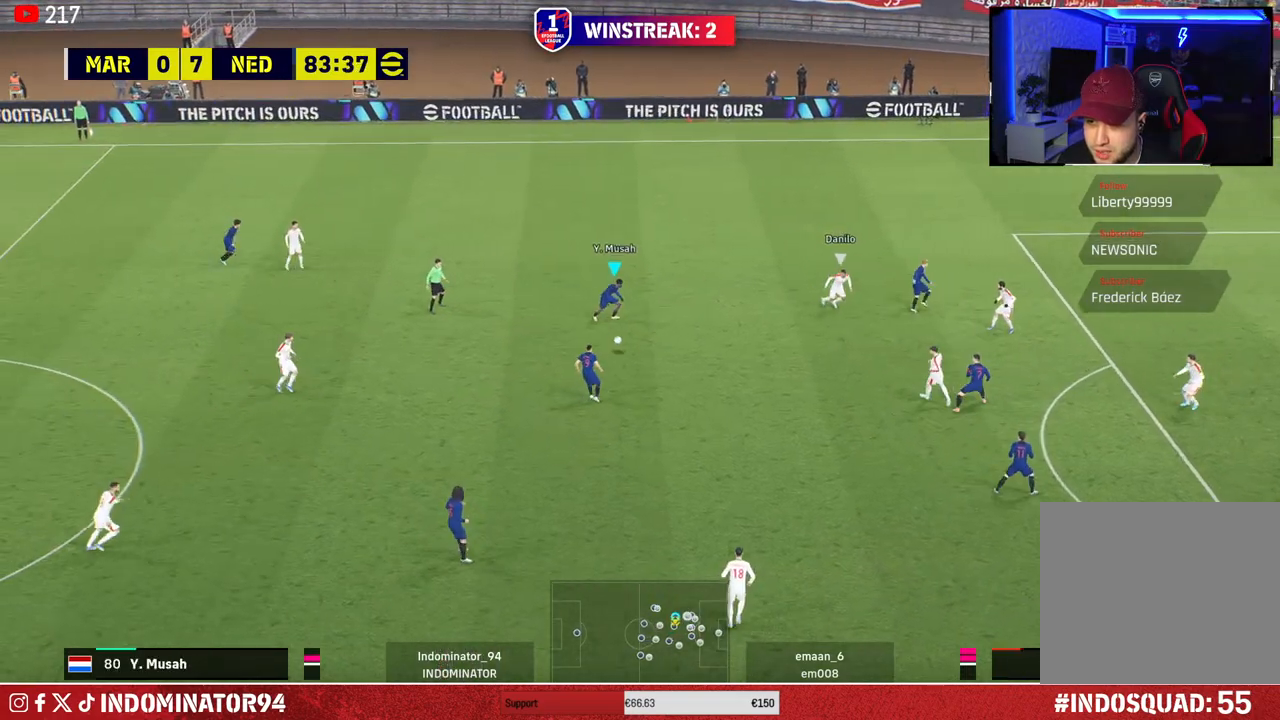
{"buttons": [], "left_stick": "down-right", "right_stick": "center", "events": [[333, "left_stick", "down-right"]]}
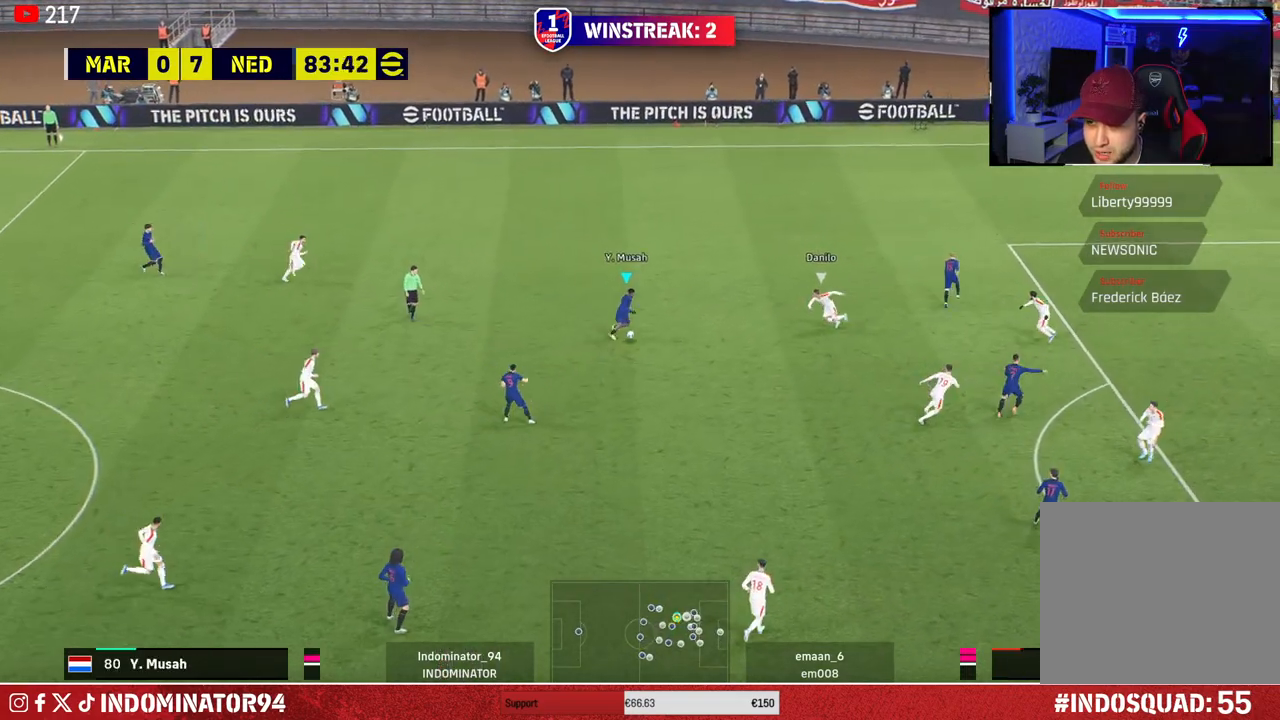
{"buttons": [], "left_stick": "down-right", "right_stick": "center", "events": [[167, "right_stick", "down-left"], [183, "left_stick", "center"], [267, "left_stick", "down-right"], [350, "right_stick", "center"]]}
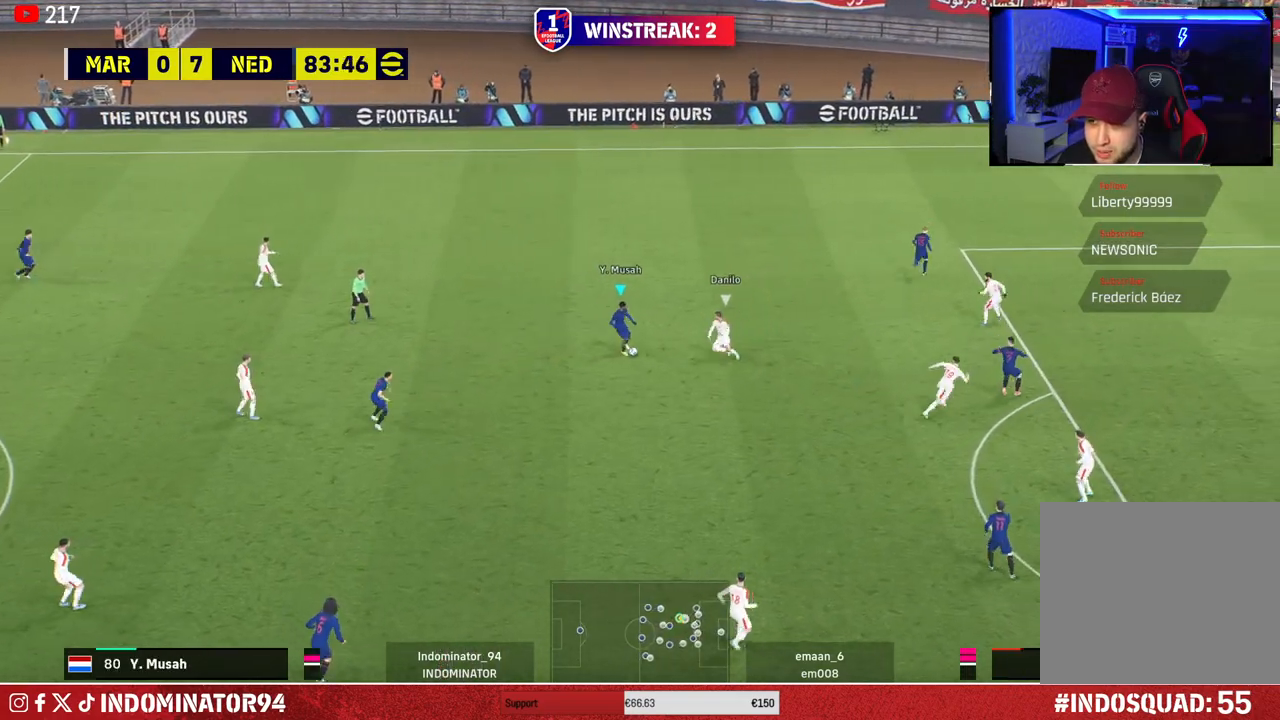
{"buttons": [], "left_stick": "down-right", "right_stick": "center", "events": []}
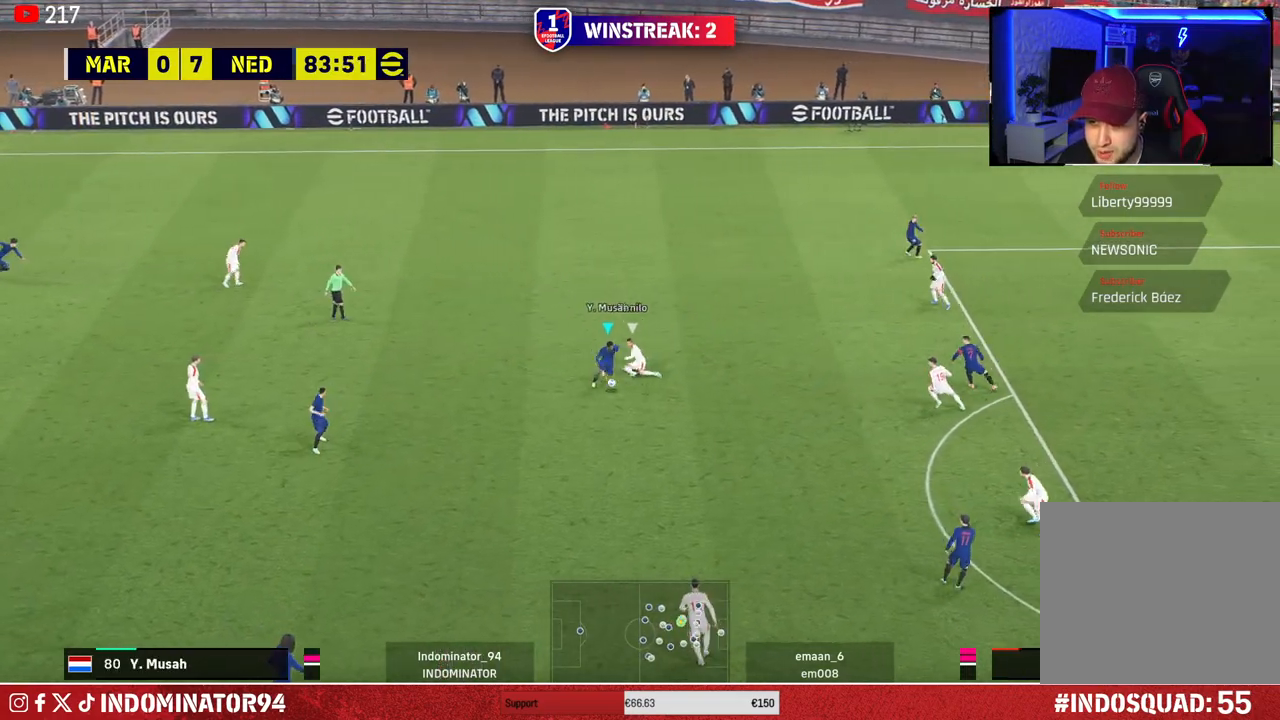
{"buttons": [], "left_stick": "right", "right_stick": "center", "events": [[17, "left_stick", "right"]]}